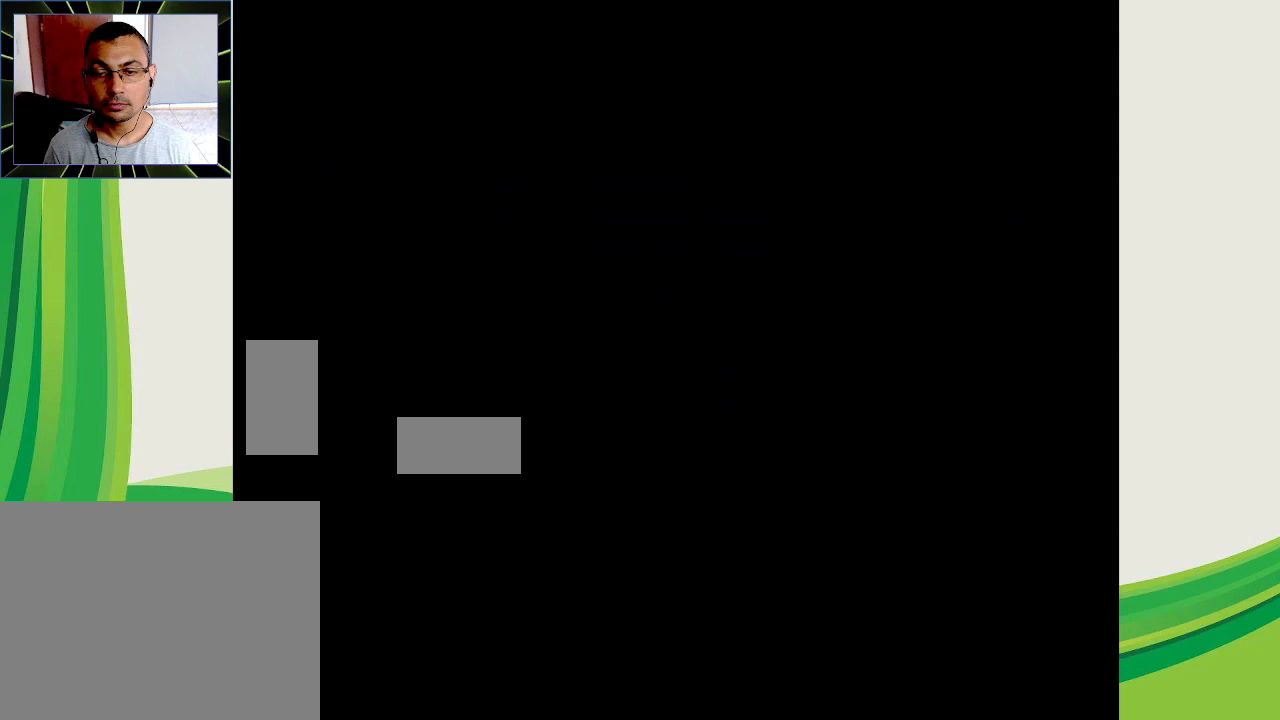
Gameplay with a controller (Nintendo layout); each line is a JSON object with the inputs held at the frame after it. "events" lists button and stick changes between this image and that frame as [ms after this image, input, new state], when the widget could be followed in between. Not read: L2 L3 R2 R3 right_stick.
{"buttons": [], "left_stick": "center", "events": []}
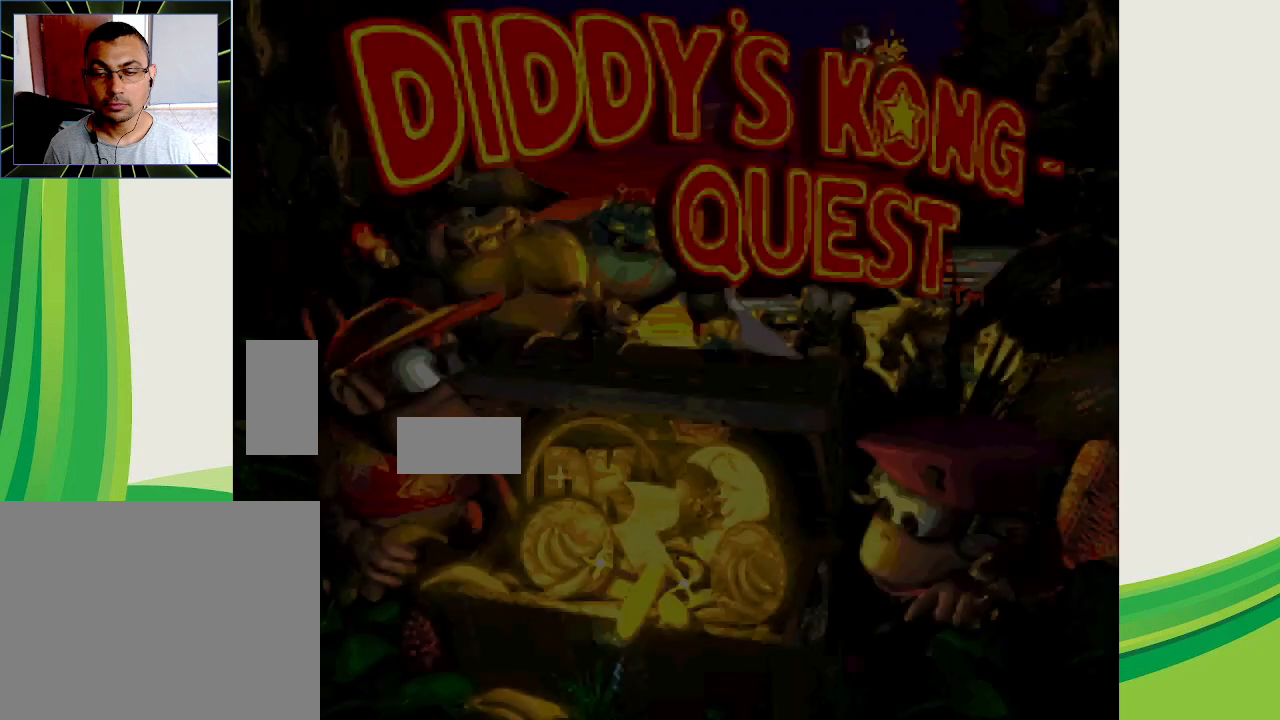
{"buttons": [], "left_stick": "center", "events": [[367, "START", "down"], [500, "START", "up"]]}
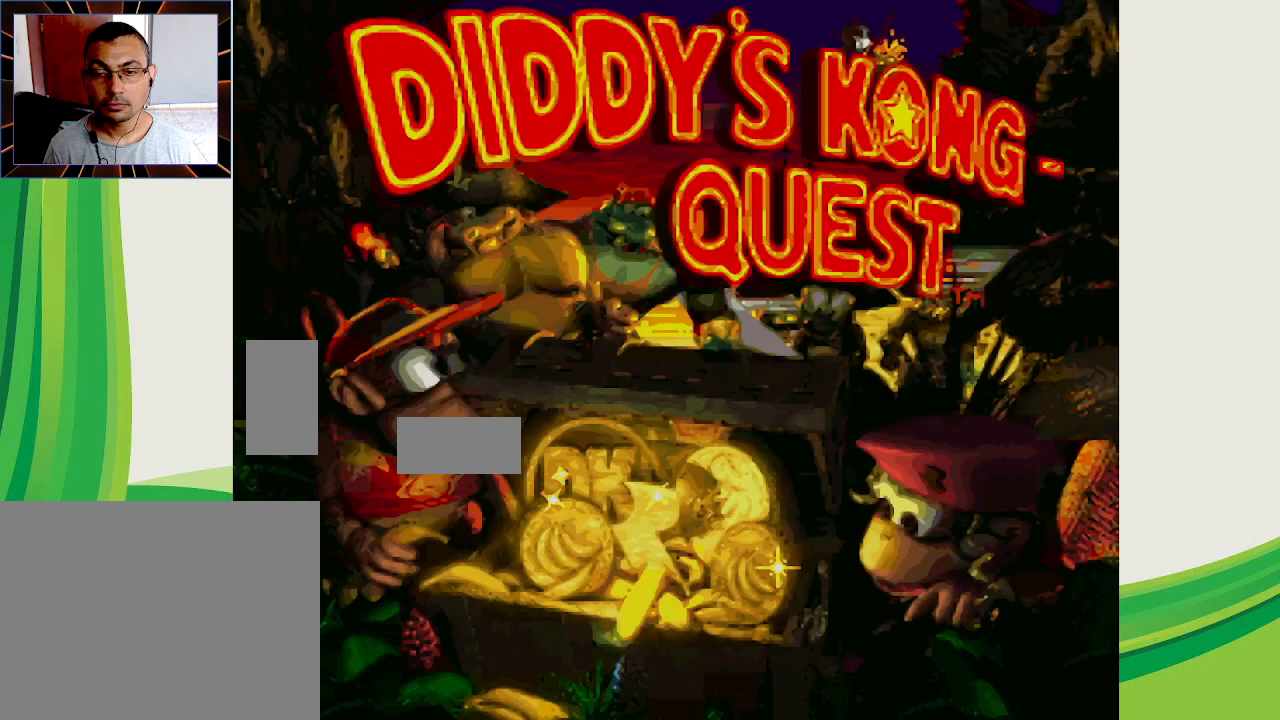
{"buttons": [], "left_stick": "center", "events": [[333, "START", "down"], [500, "START", "up"]]}
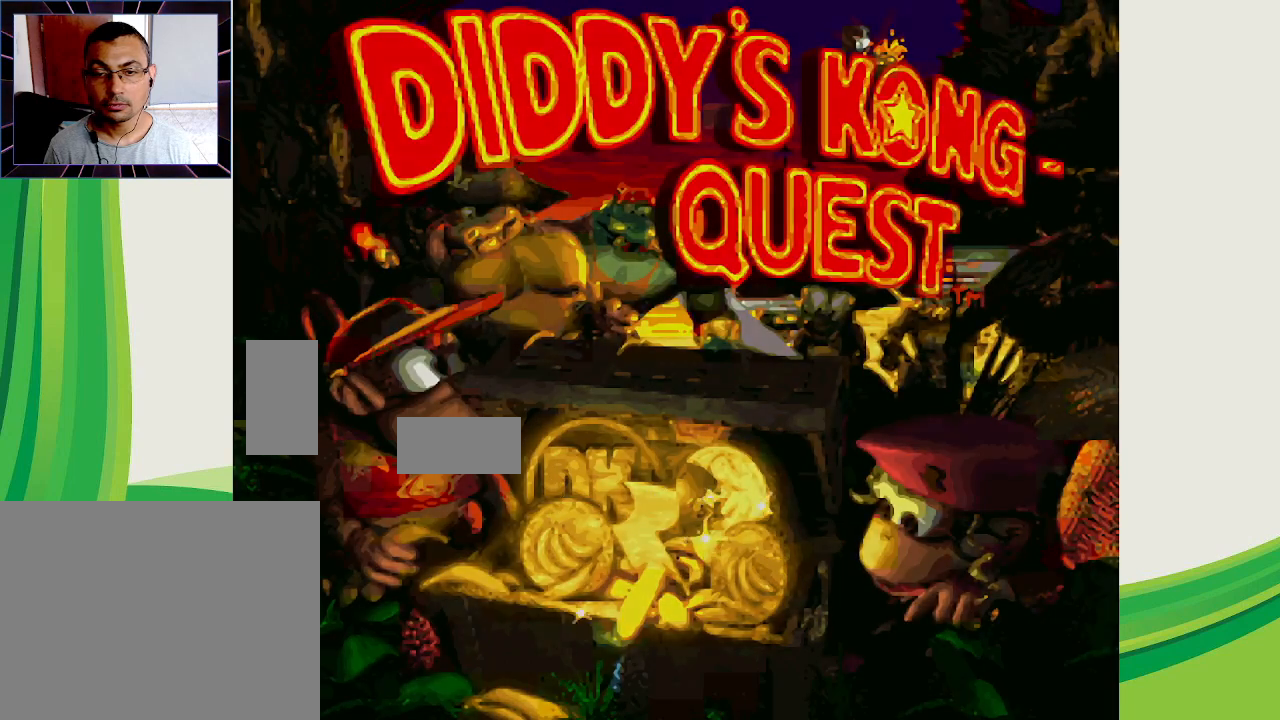
{"buttons": [], "left_stick": "center", "events": []}
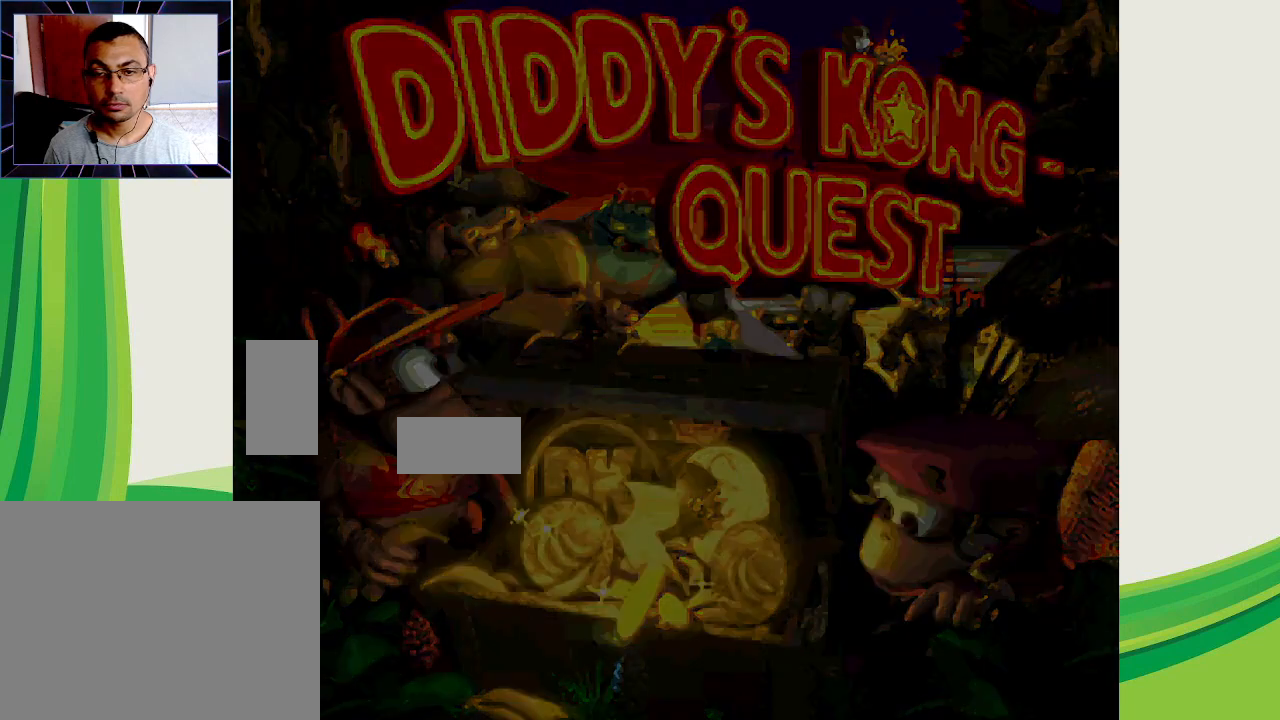
{"buttons": [], "left_stick": "center", "events": []}
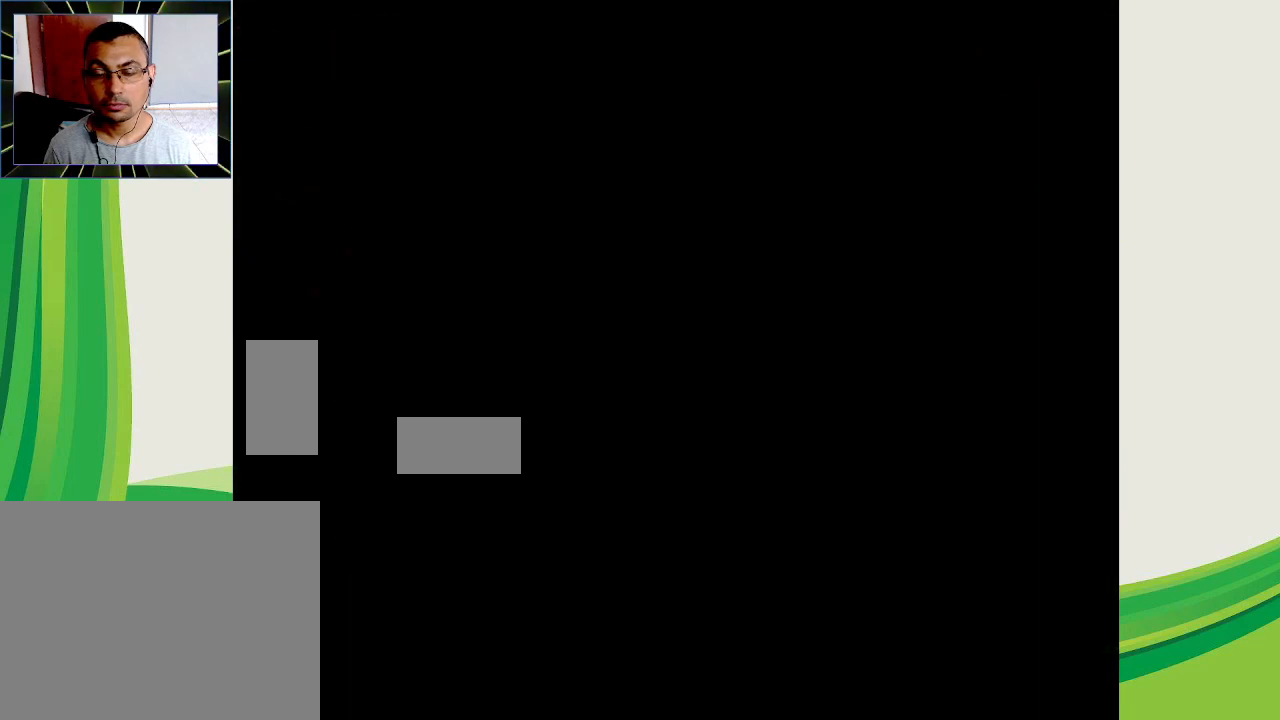
{"buttons": [], "left_stick": "center", "events": []}
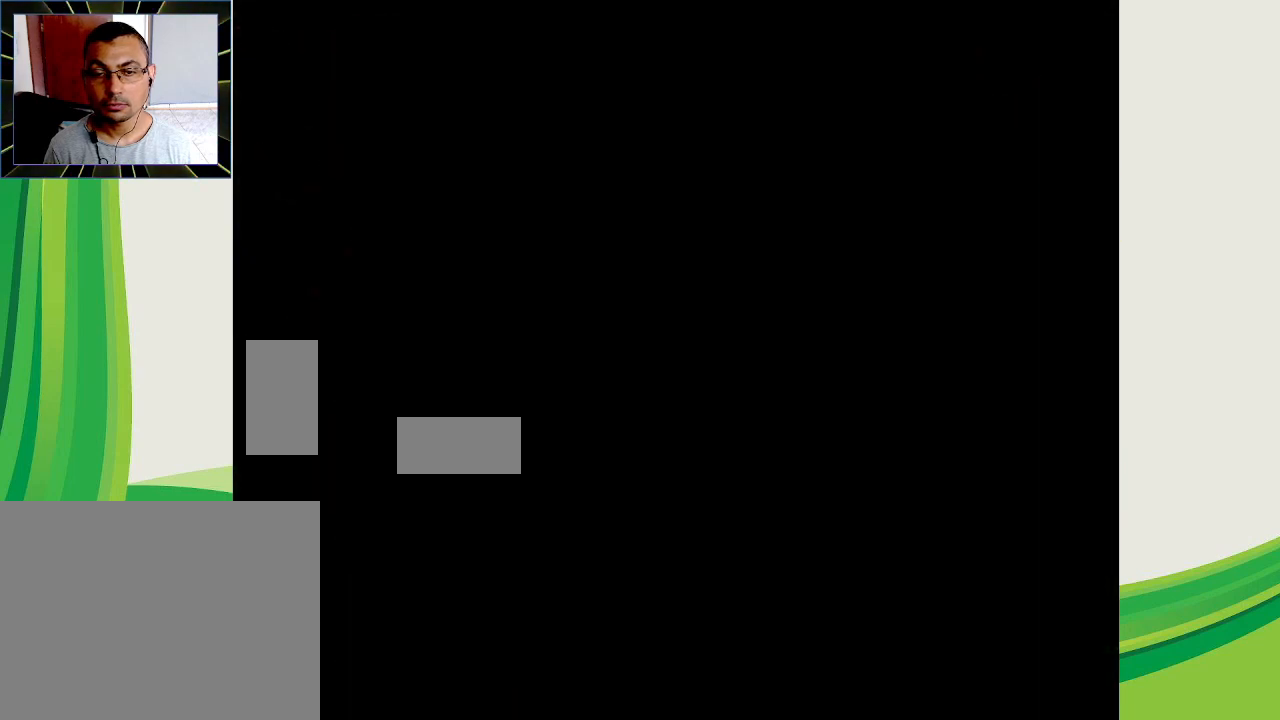
{"buttons": [], "left_stick": "center", "events": []}
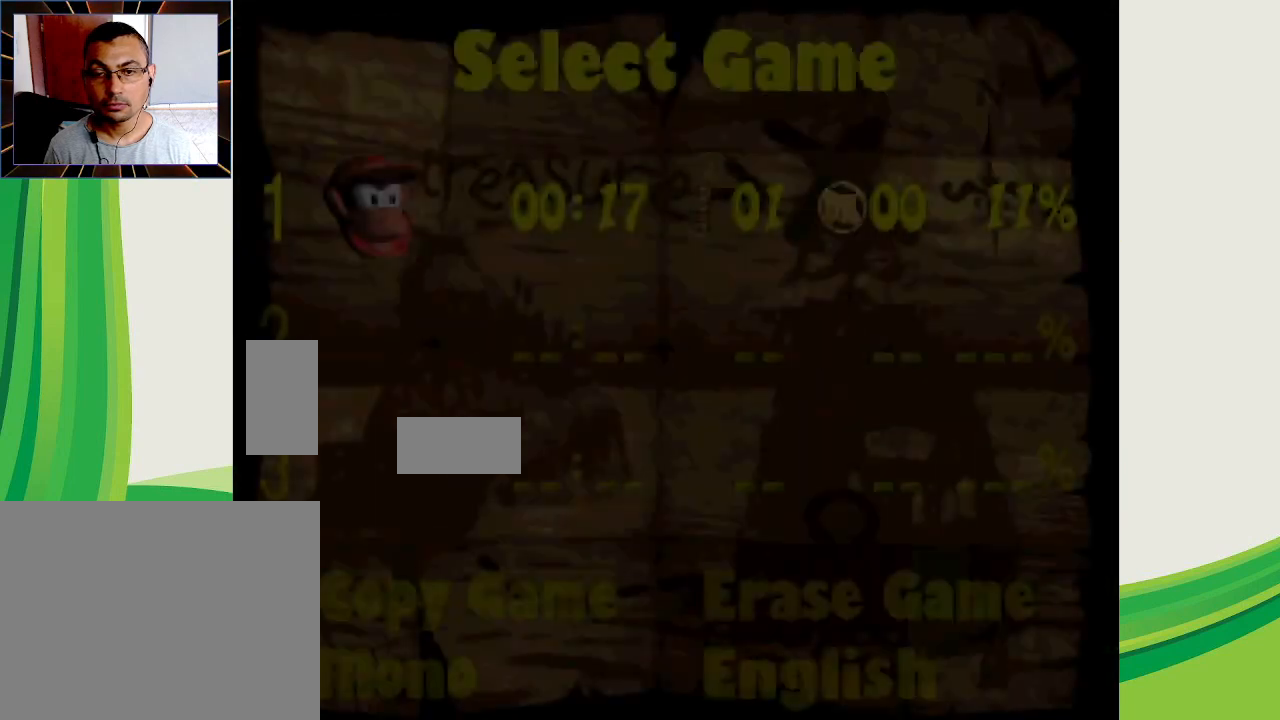
{"buttons": [], "left_stick": "center", "events": []}
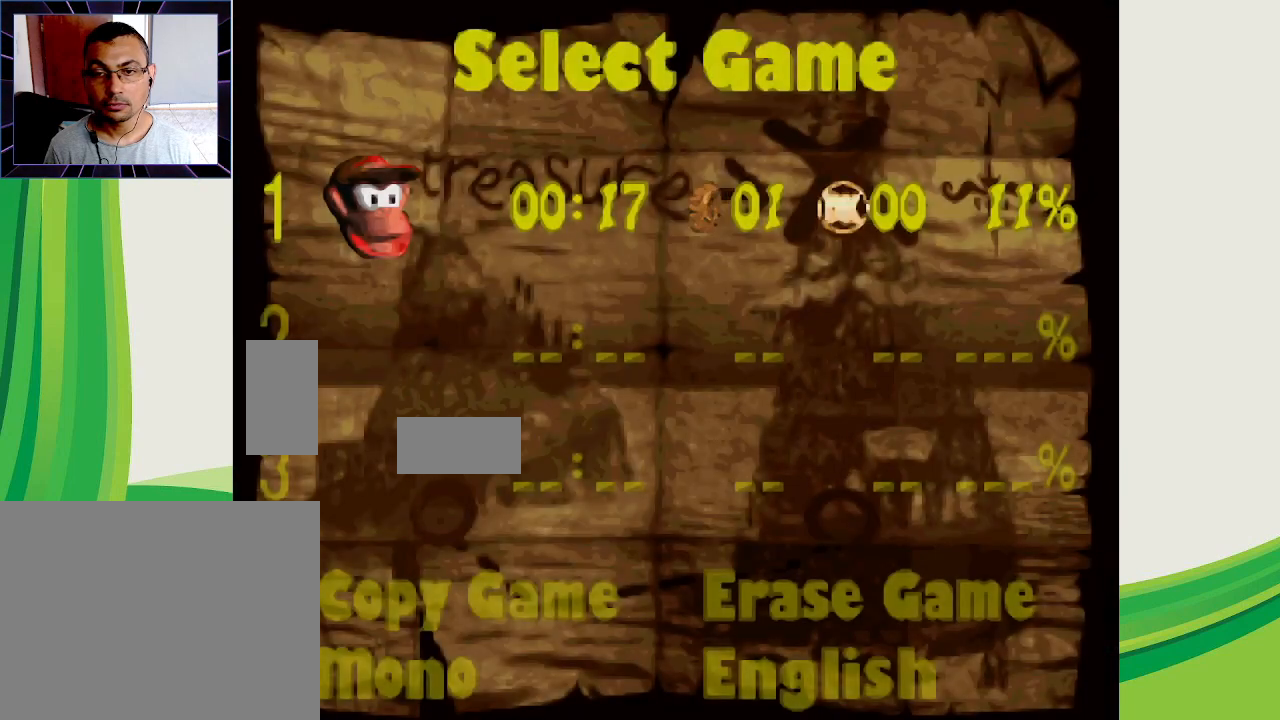
{"buttons": [], "left_stick": "center", "events": [[300, "left_stick", "down"], [500, "left_stick", "center"]]}
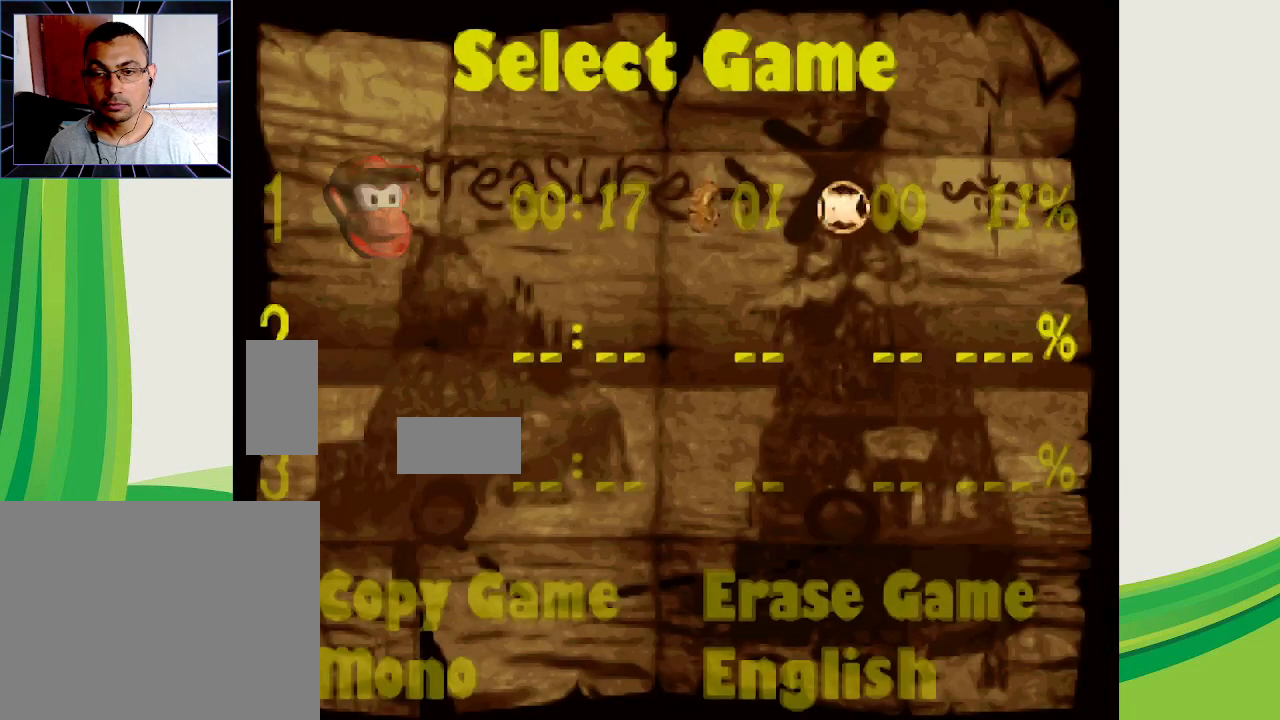
{"buttons": [], "left_stick": "center", "events": [[300, "B", "down"], [433, "B", "up"]]}
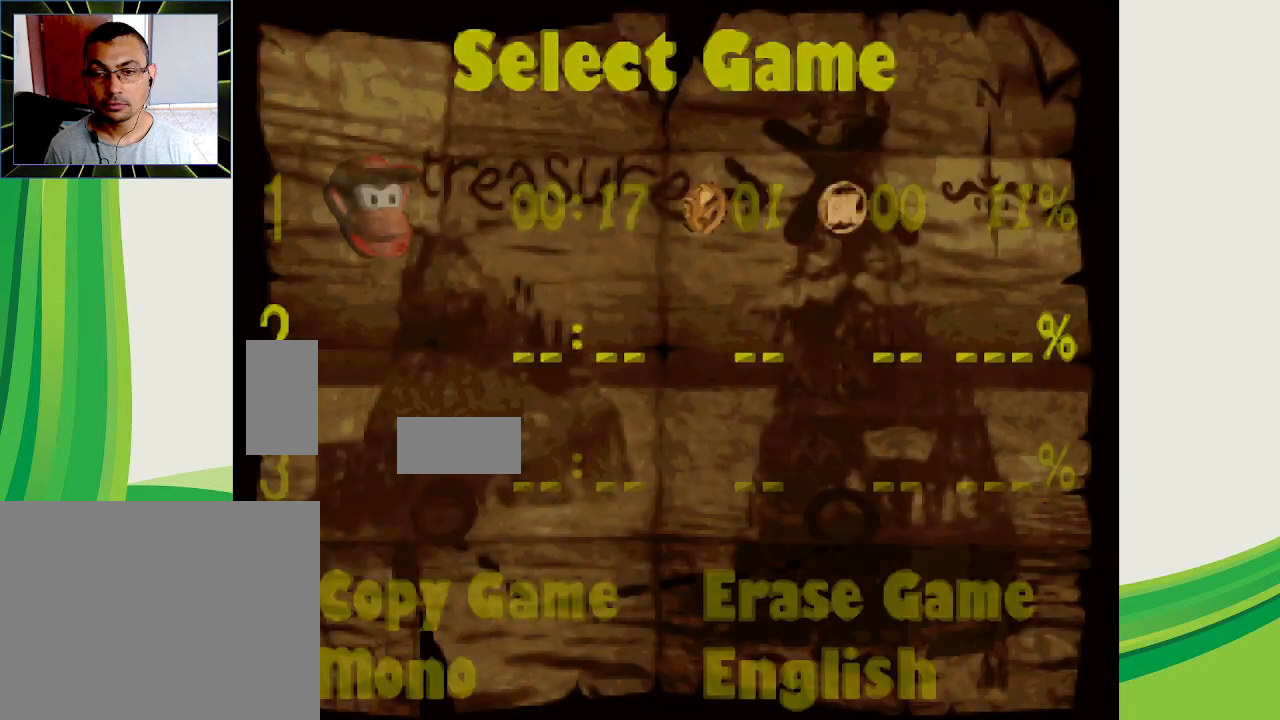
{"buttons": [], "left_stick": "center", "events": []}
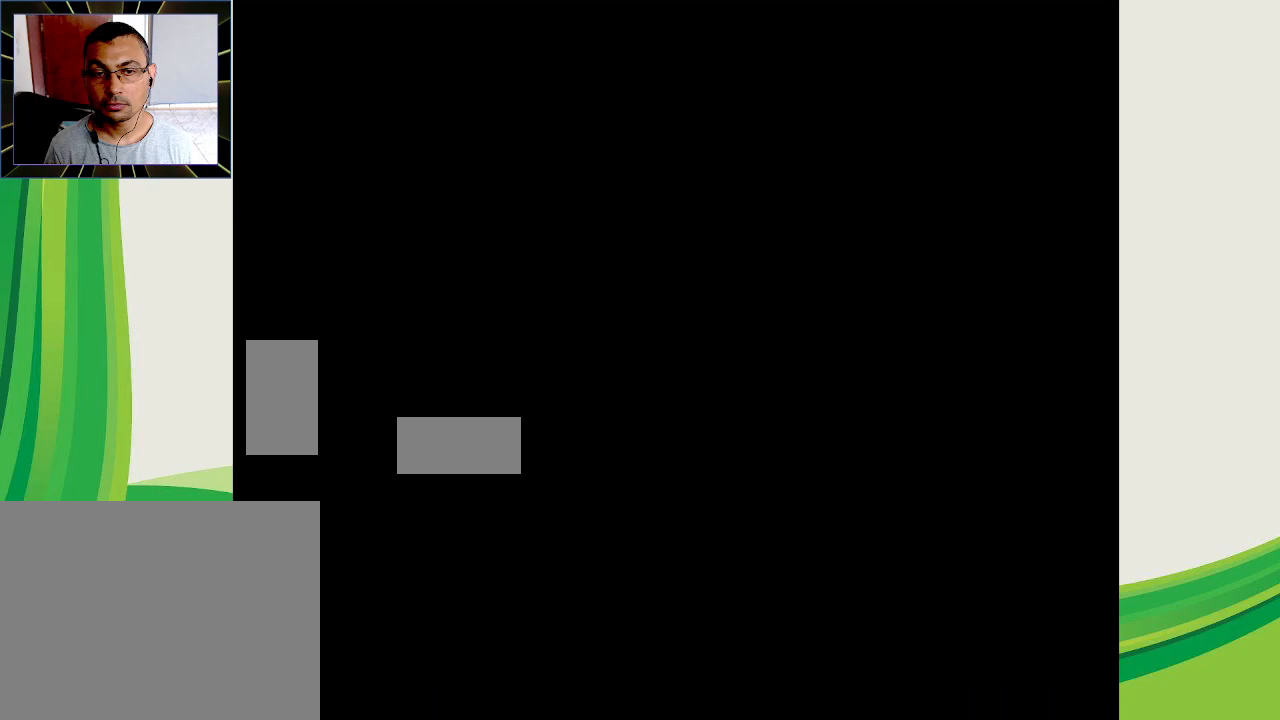
{"buttons": [], "left_stick": "center", "events": []}
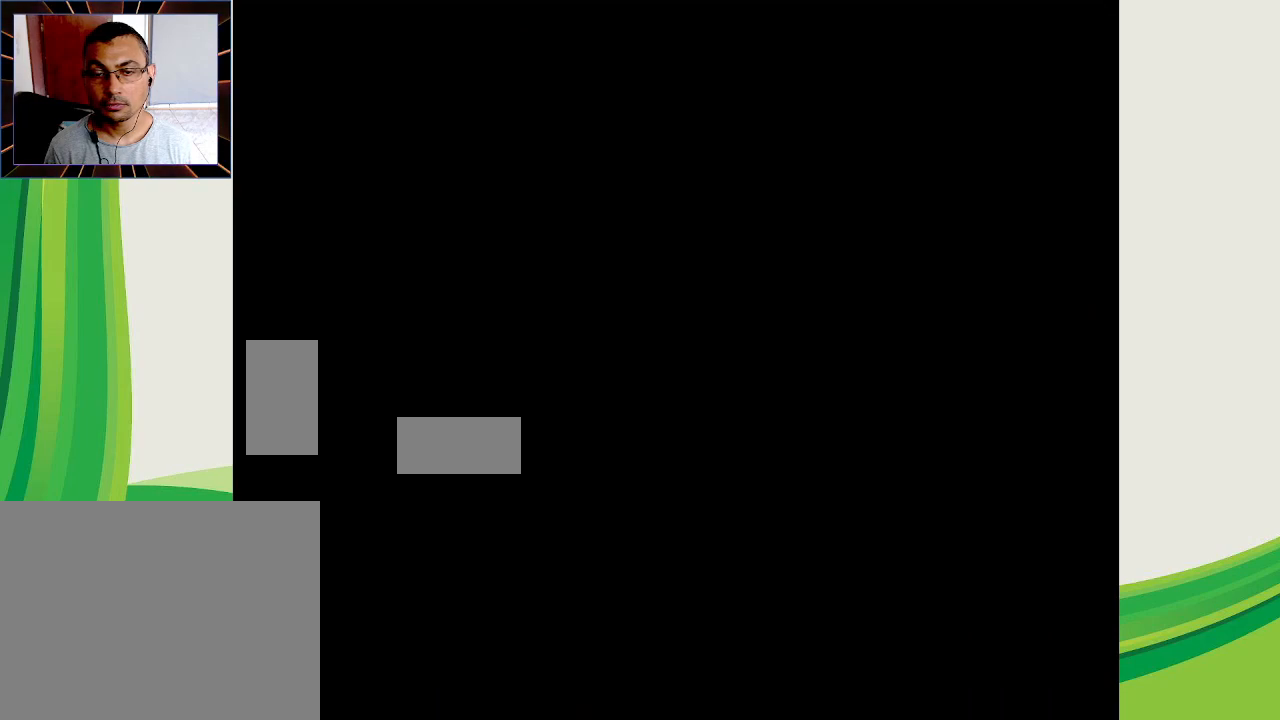
{"buttons": [], "left_stick": "center", "events": []}
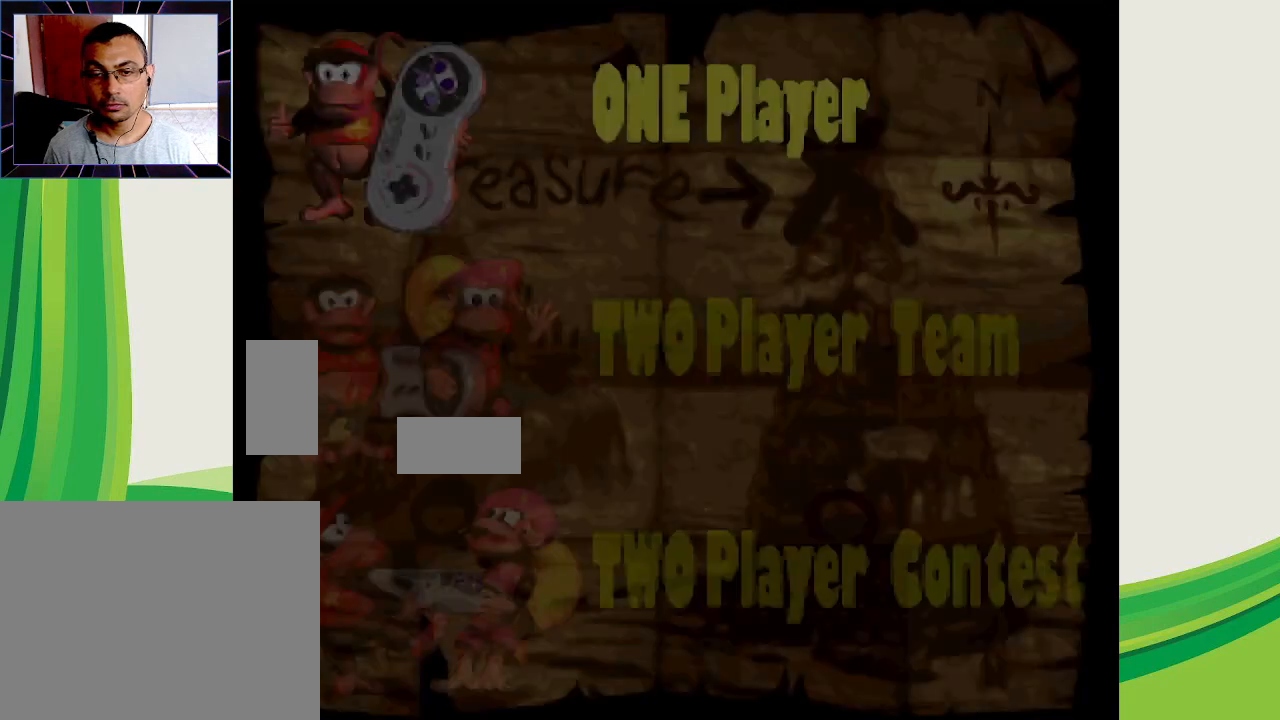
{"buttons": [], "left_stick": "center", "events": []}
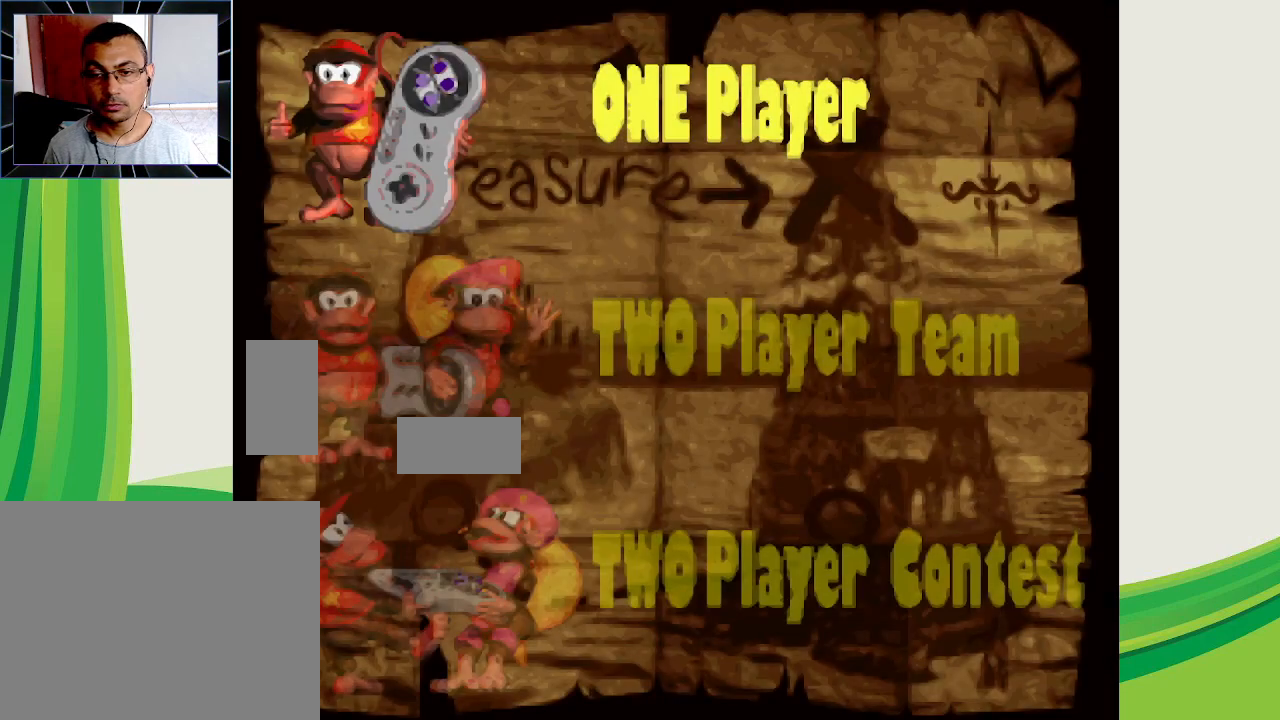
{"buttons": [], "left_stick": "center", "events": []}
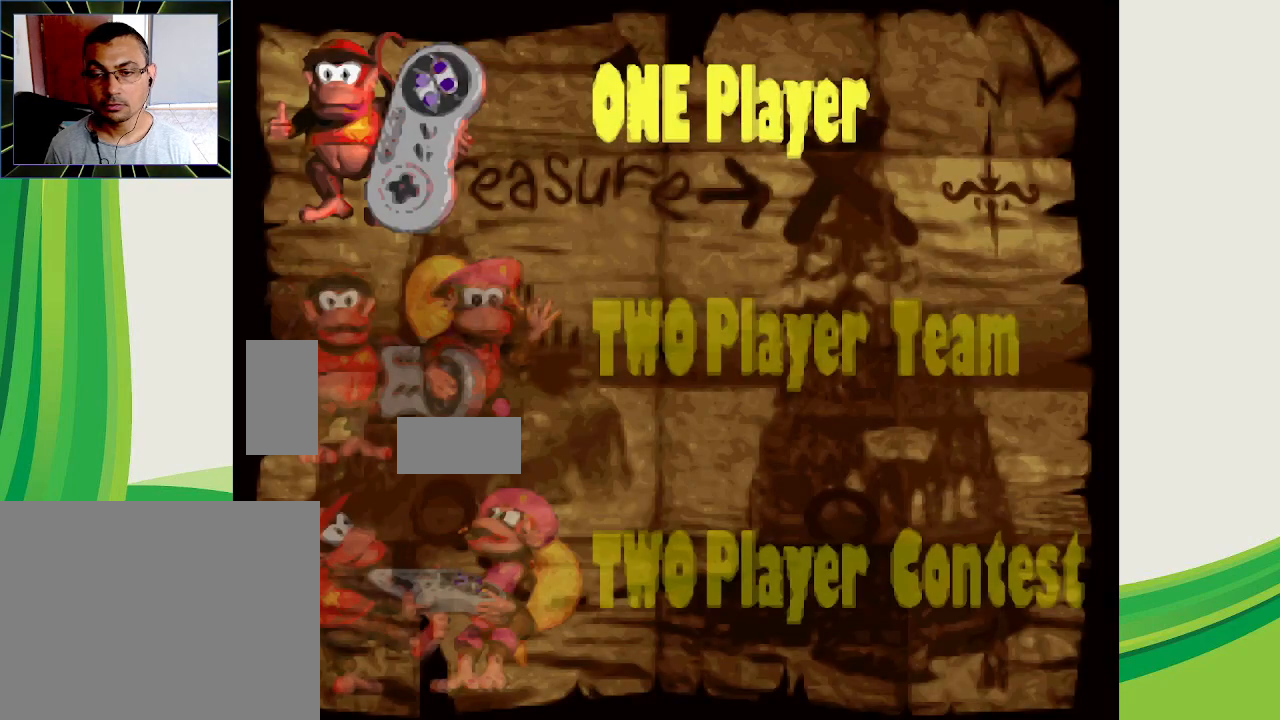
{"buttons": [], "left_stick": "down", "events": [[367, "left_stick", "down"]]}
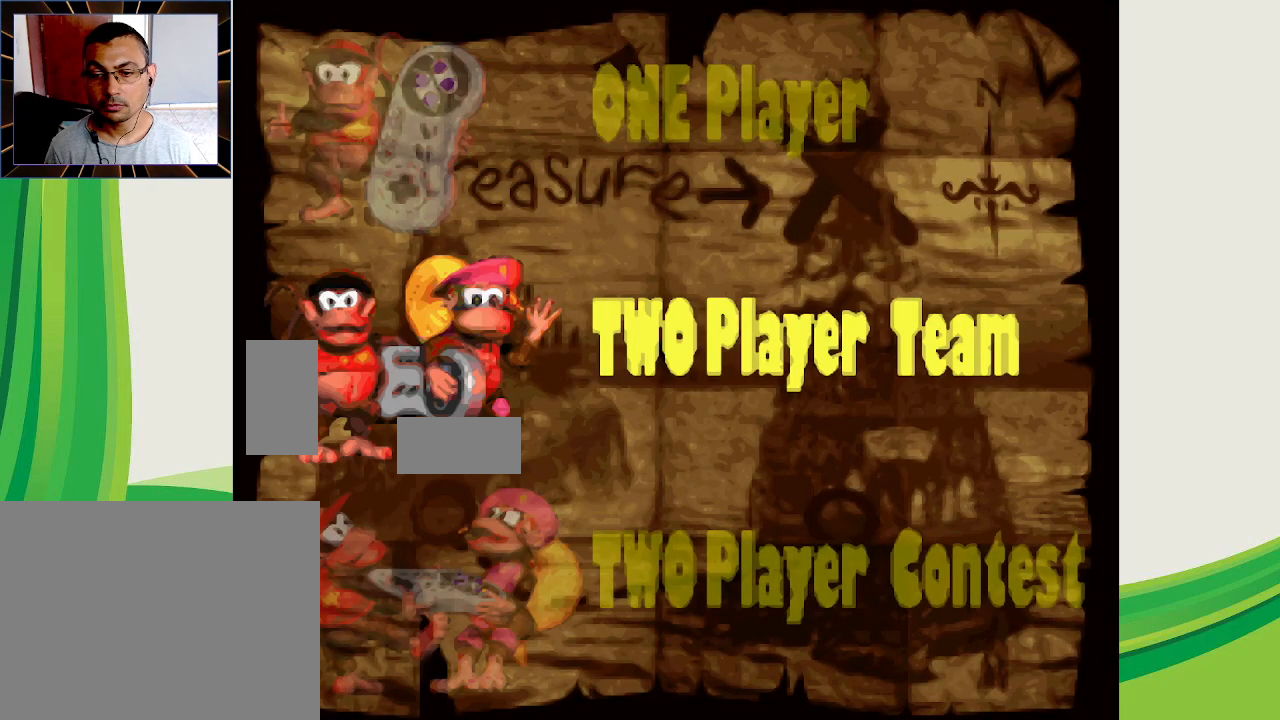
{"buttons": [], "left_stick": "center", "events": [[33, "left_stick", "center"], [233, "left_stick", "down"], [433, "left_stick", "center"]]}
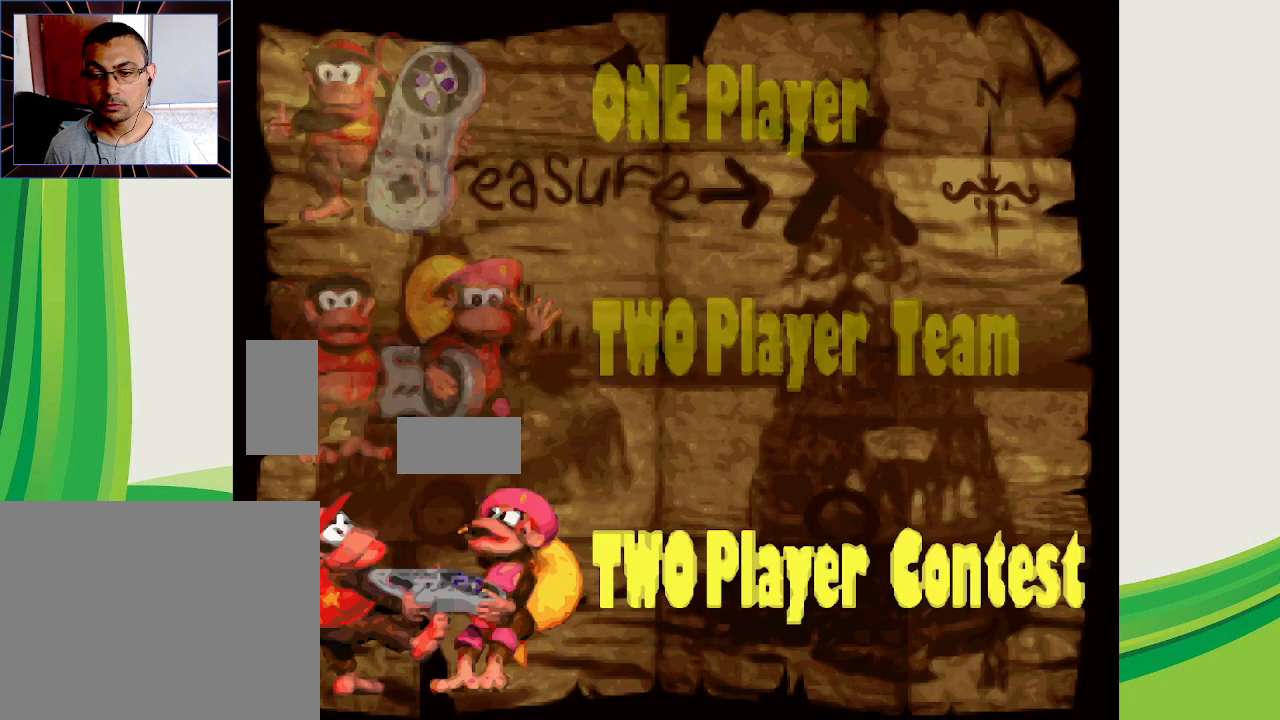
{"buttons": [], "left_stick": "center", "events": [[133, "left_stick", "down"], [267, "left_stick", "center"]]}
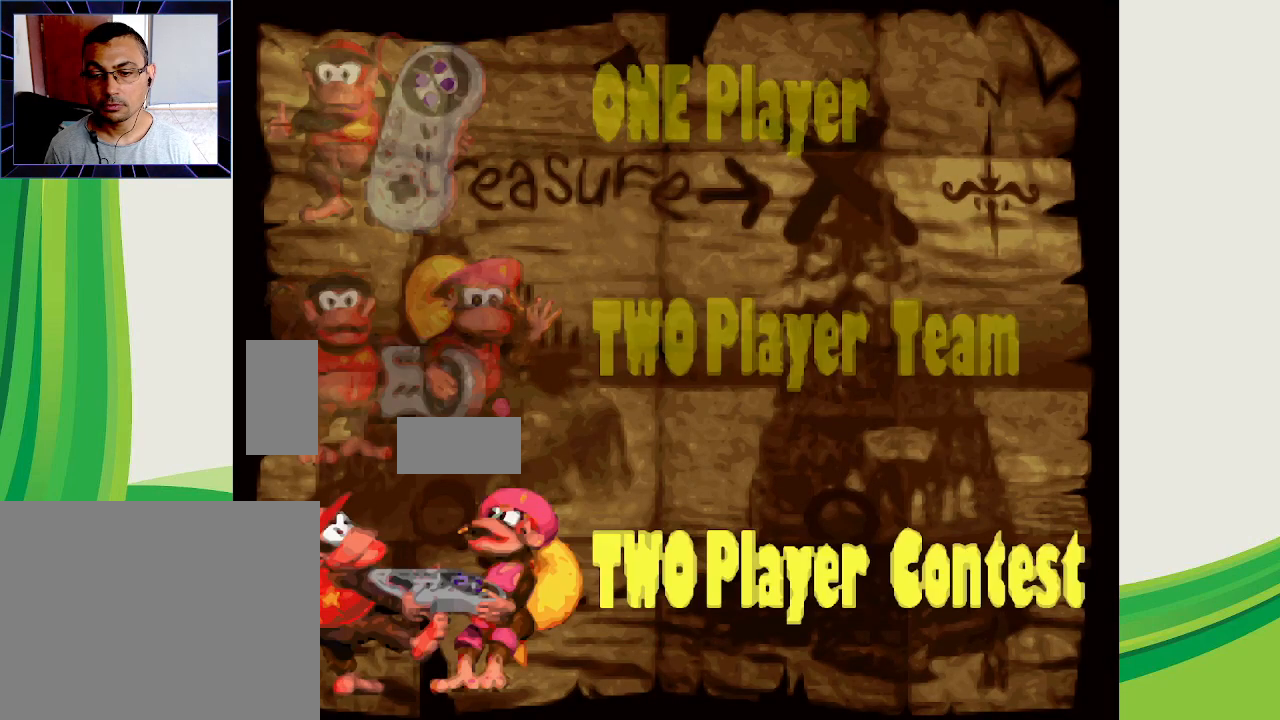
{"buttons": [], "left_stick": "down", "events": [[33, "left_stick", "down"], [200, "left_stick", "center"], [400, "left_stick", "down"]]}
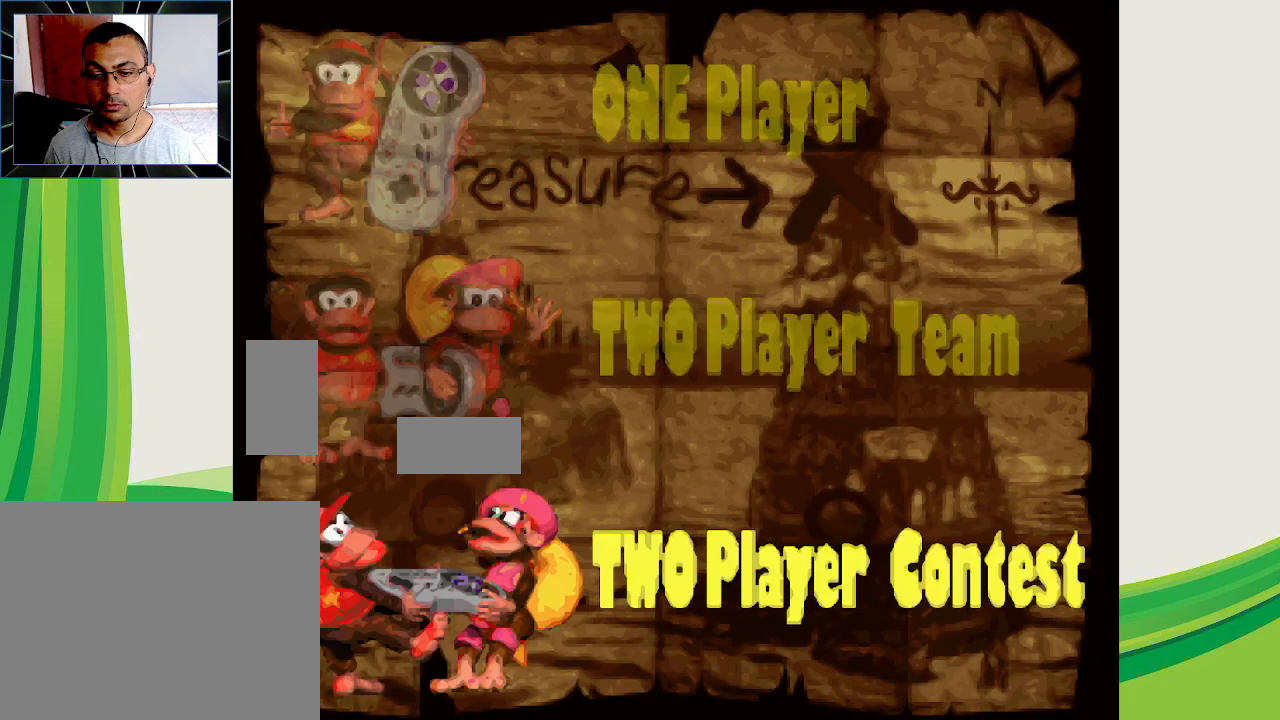
{"buttons": [], "left_stick": "center", "events": [[100, "left_stick", "center"], [333, "left_stick", "down"], [500, "left_stick", "center"]]}
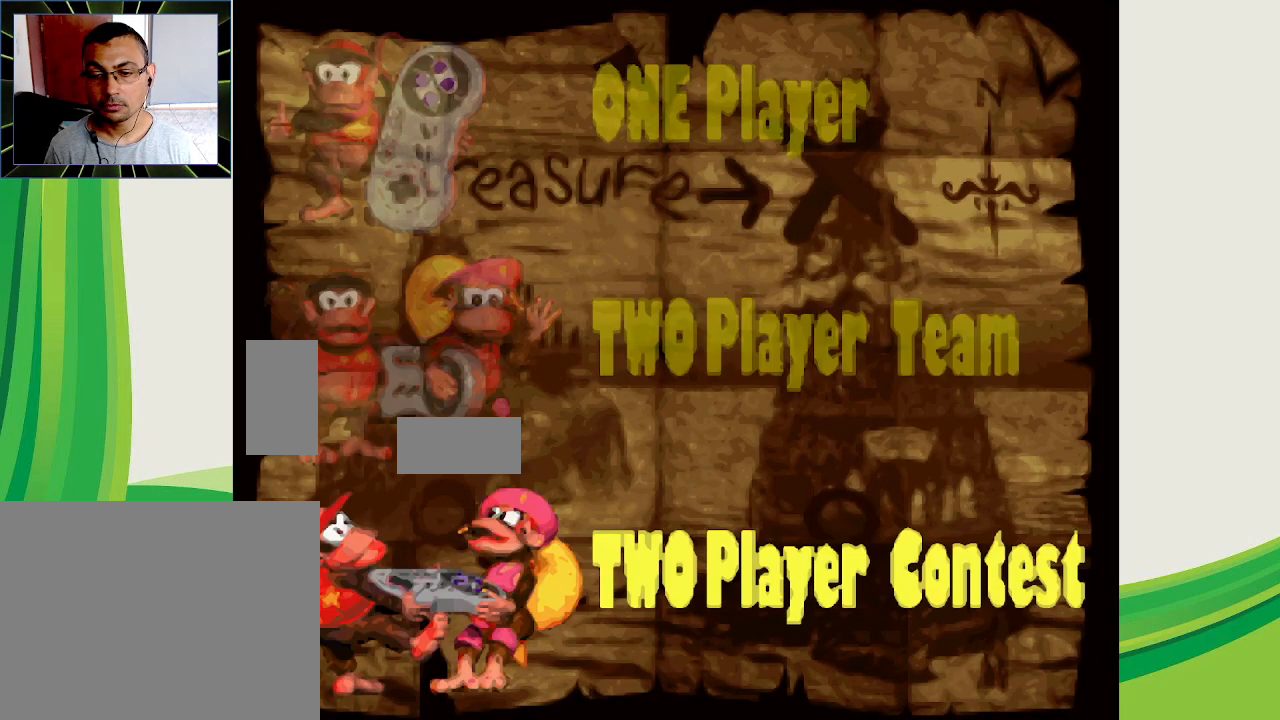
{"buttons": [], "left_stick": "center", "events": [[233, "left_stick", "down"], [433, "left_stick", "center"]]}
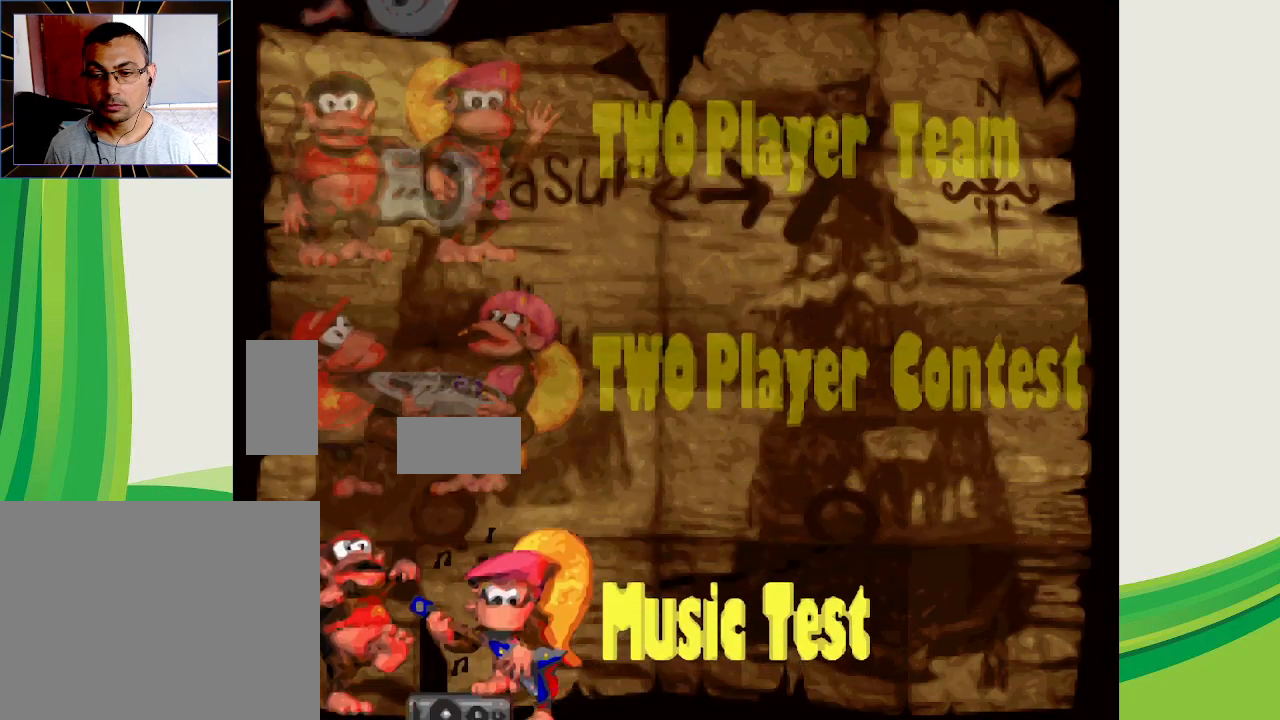
{"buttons": [], "left_stick": "down", "events": [[433, "left_stick", "down"]]}